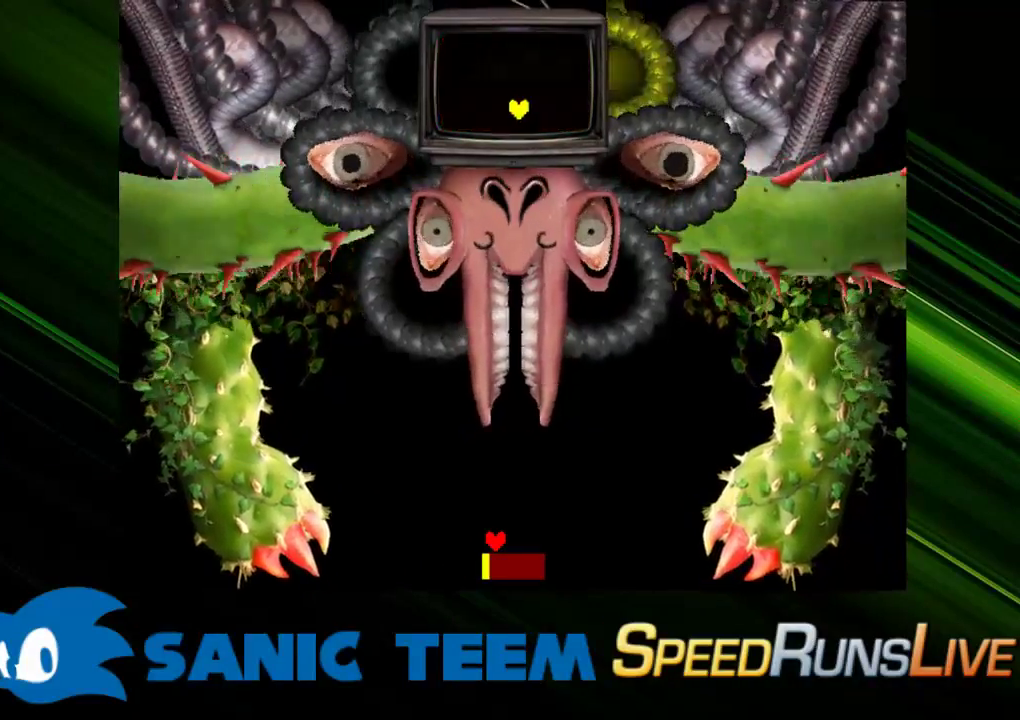
Gameplay with keyboard; each line is a JSON object with the keys held at the frame after it. "events" lists presses ("down") and releases ("up") of "c", "ctrl", "down", "escape", "left", "return", "right", "shift", "up" and "x" between this image and that frame as [ms after this image, input, new state], when the widget could be followed in between. No other keys are recorded. Mouse input is not recorded. Not read: other_keys.
{"keys": [], "events": []}
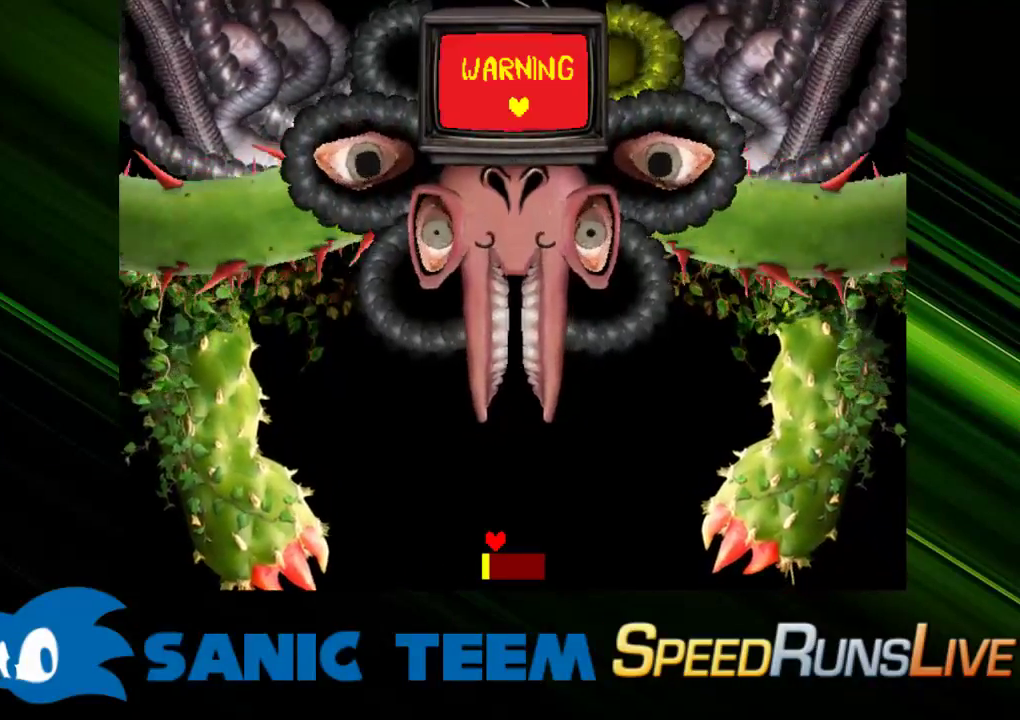
{"keys": [], "events": []}
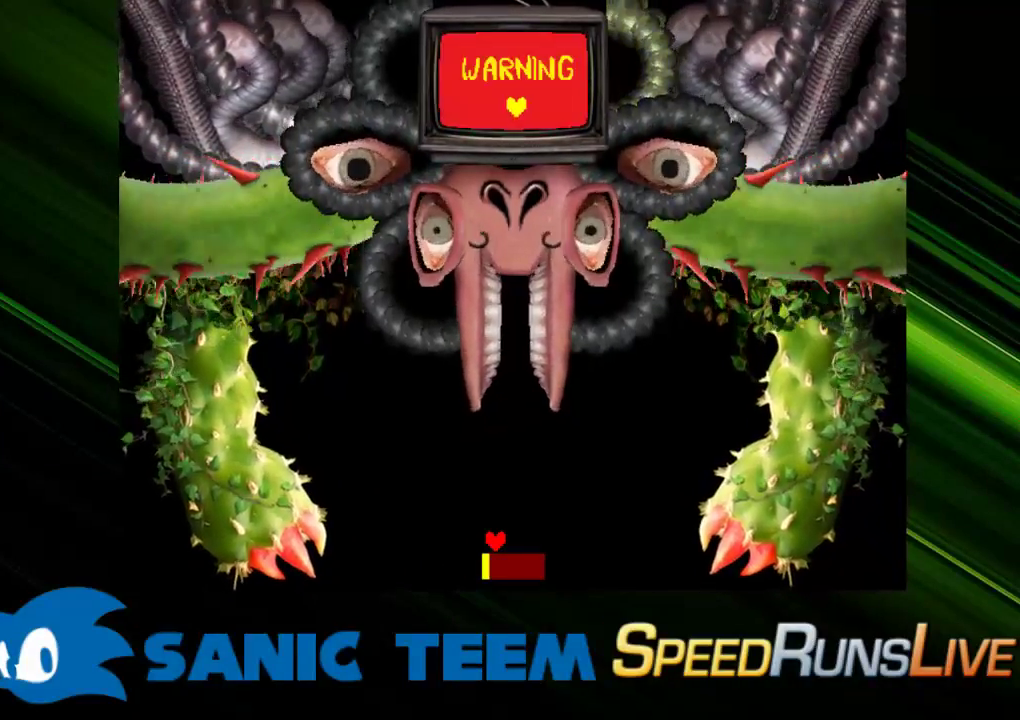
{"keys": [], "events": []}
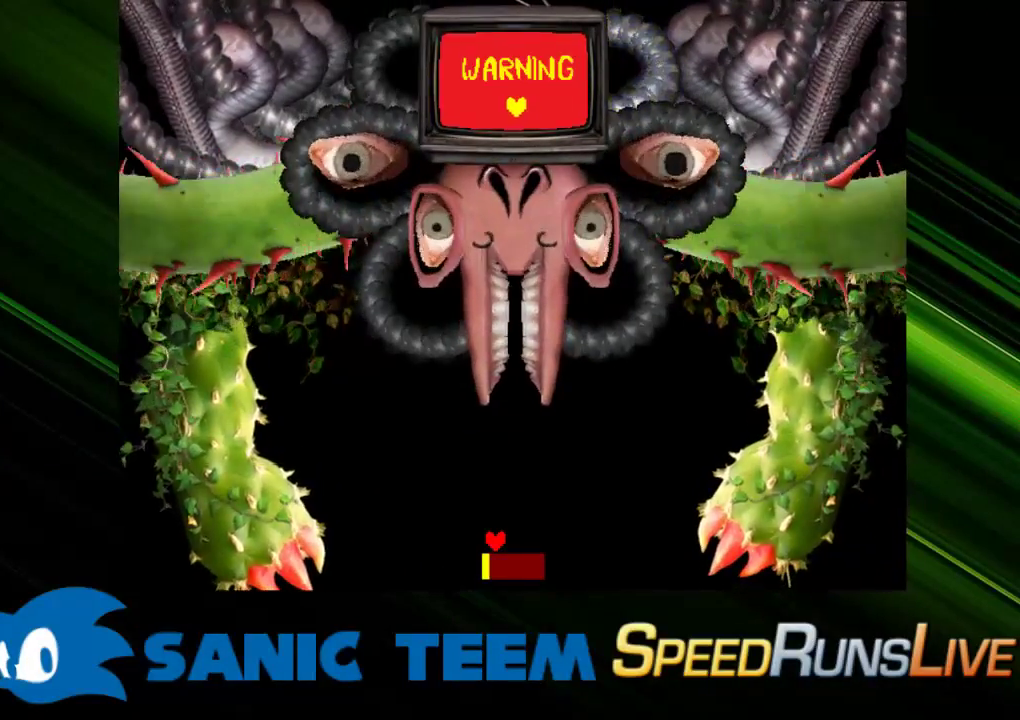
{"keys": [], "events": []}
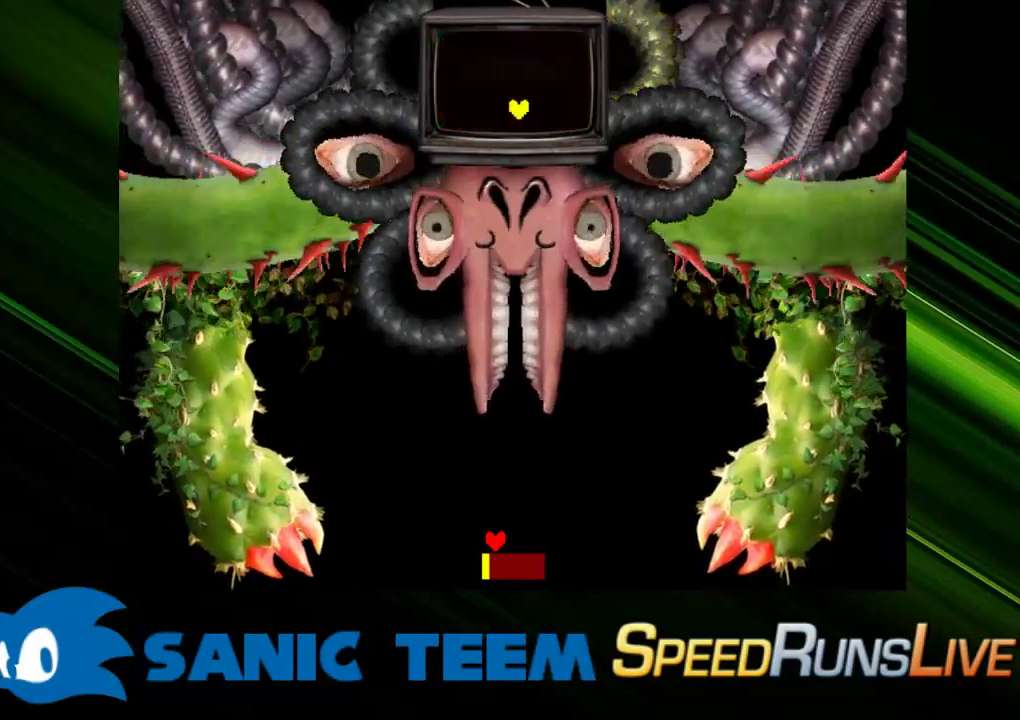
{"keys": [], "events": []}
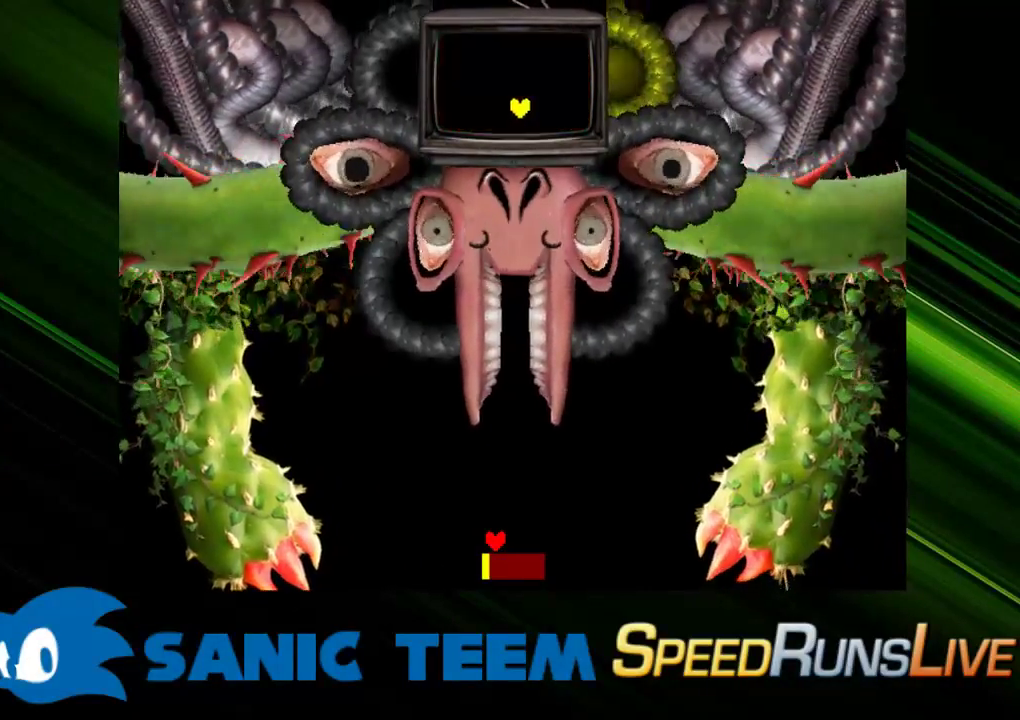
{"keys": ["down", "right"], "events": [[433, "down", "down"], [433, "right", "down"]]}
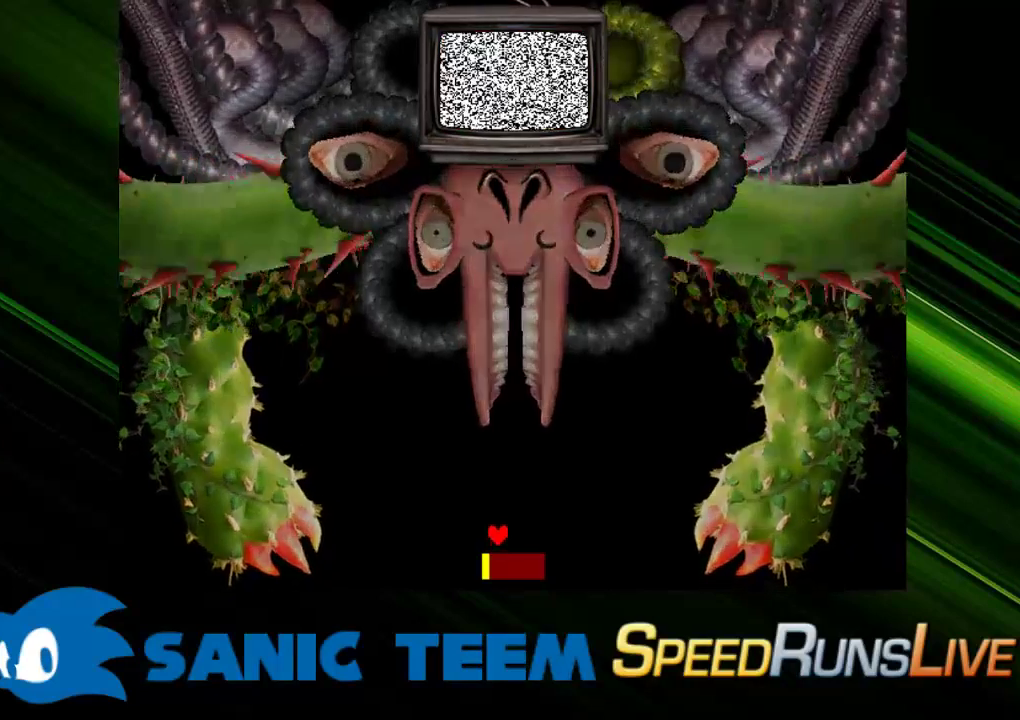
{"keys": ["down", "right"], "events": []}
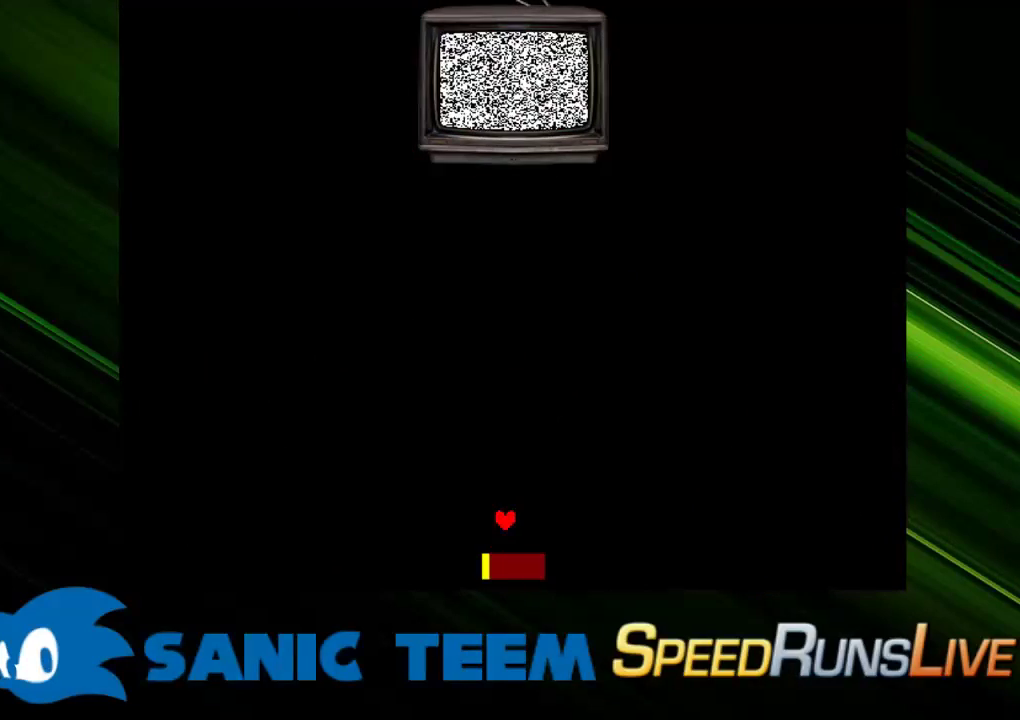
{"keys": ["down", "right"], "events": []}
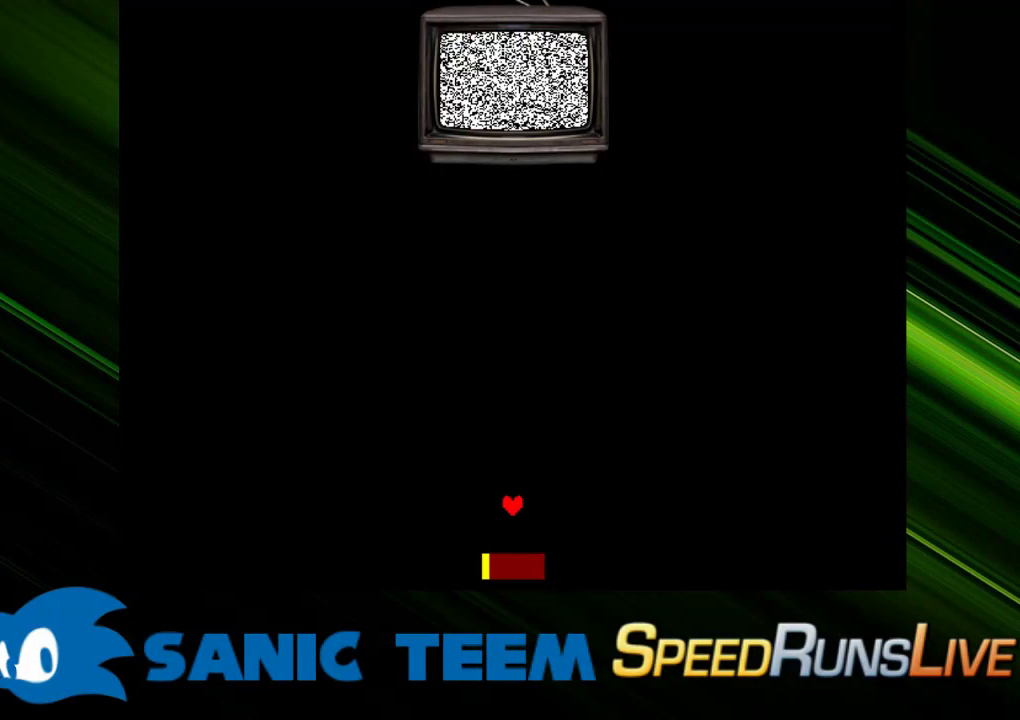
{"keys": ["down", "right"], "events": []}
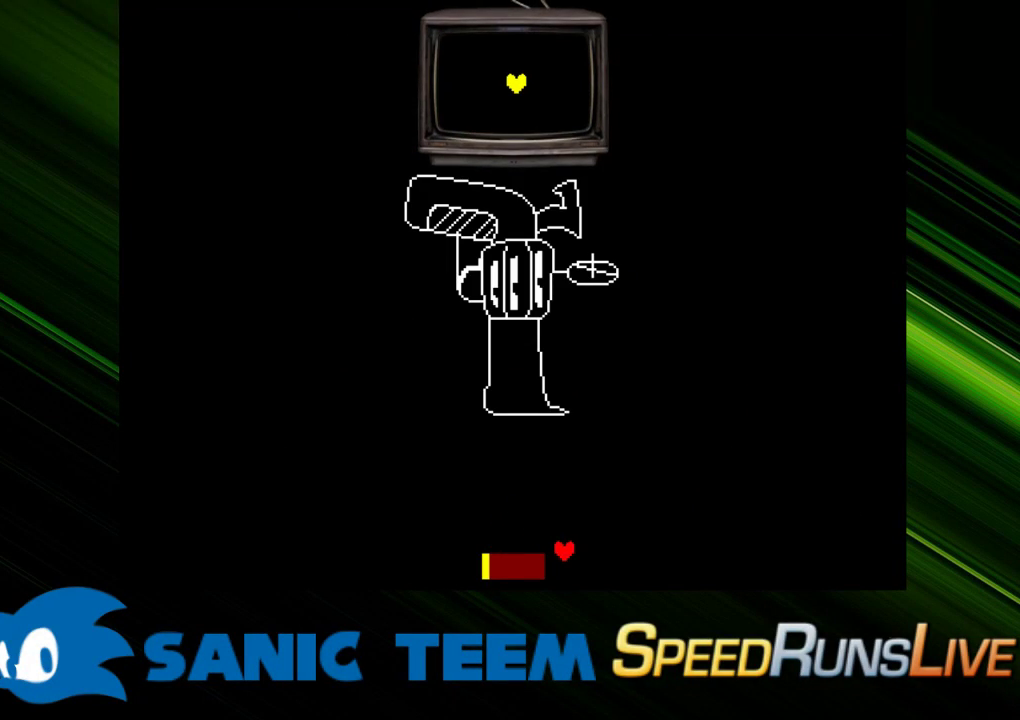
{"keys": ["right"], "events": [[167, "down", "up"]]}
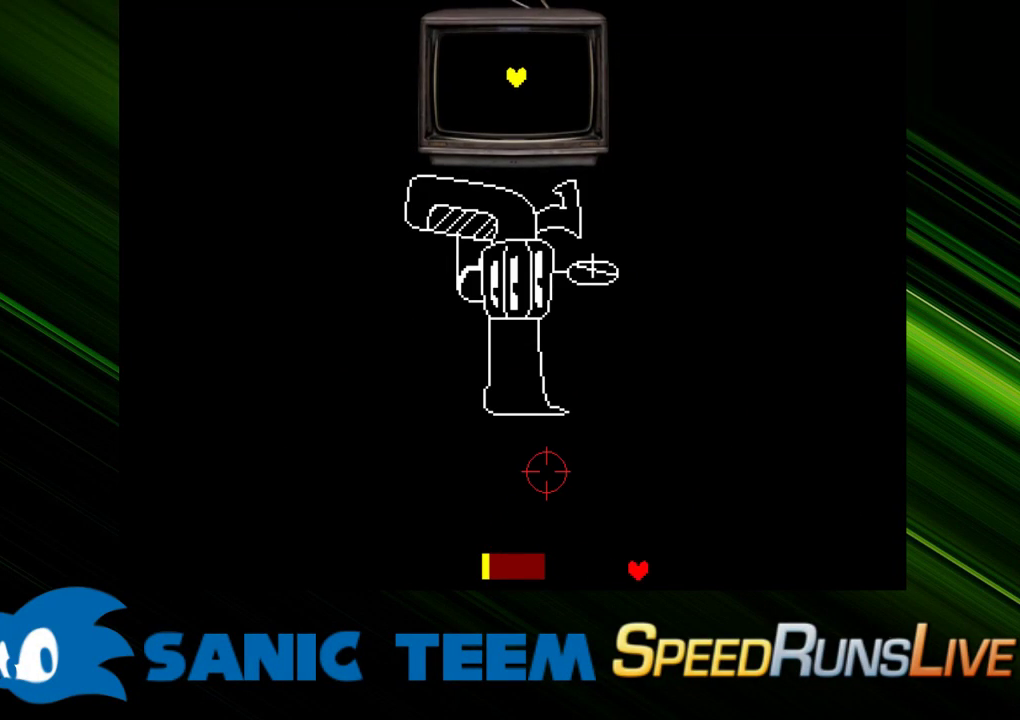
{"keys": ["right"], "events": []}
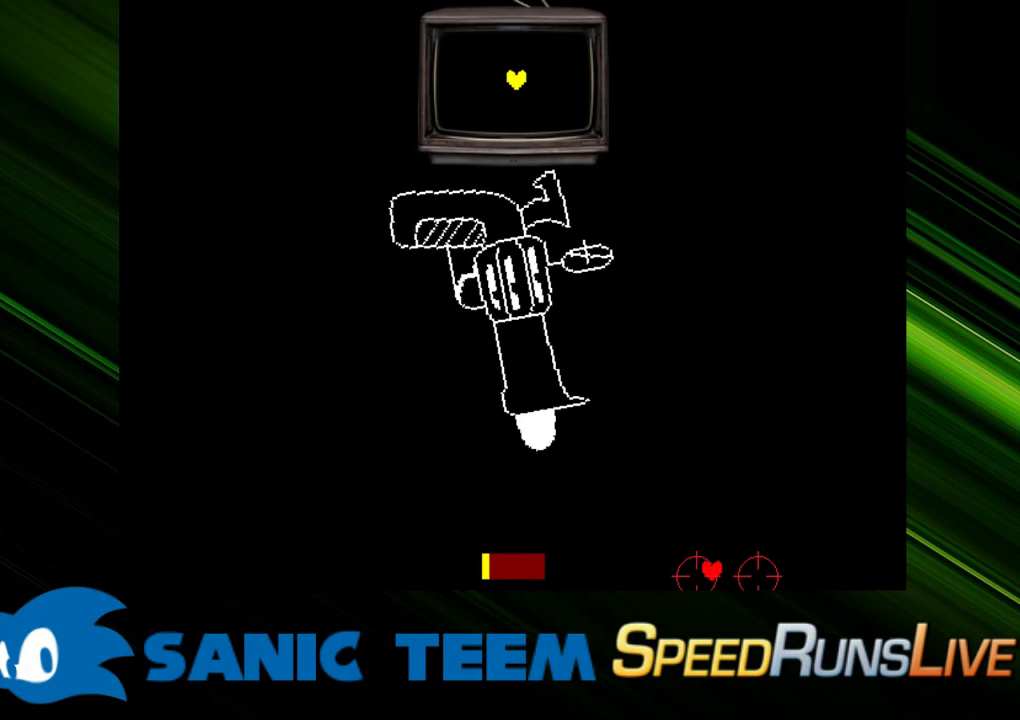
{"keys": ["right"], "events": []}
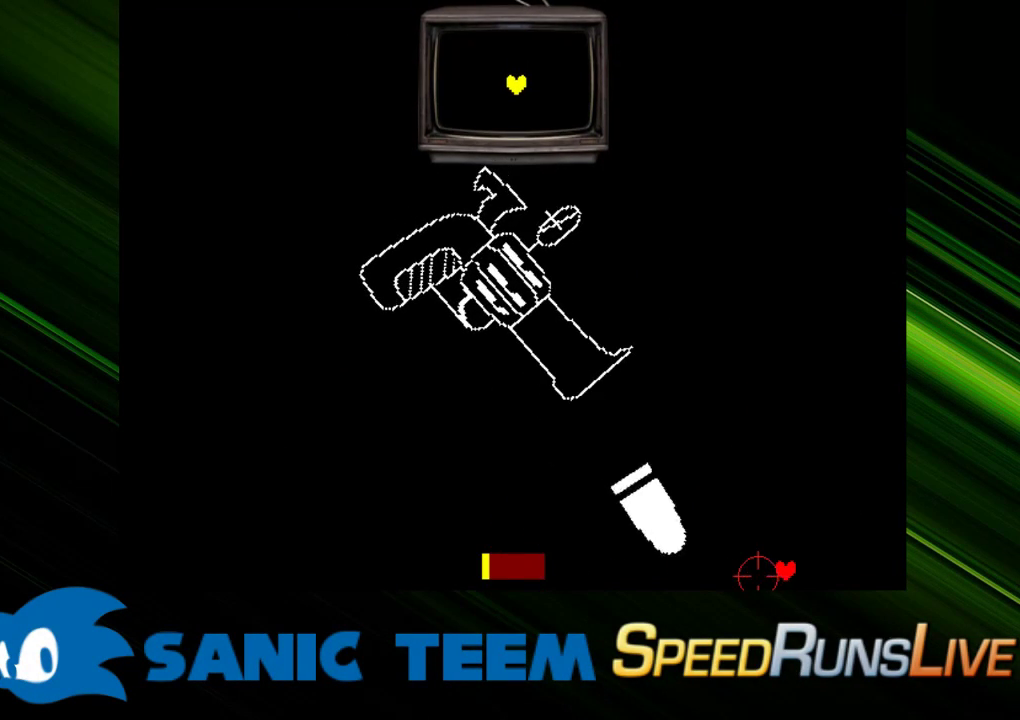
{"keys": ["right"], "events": []}
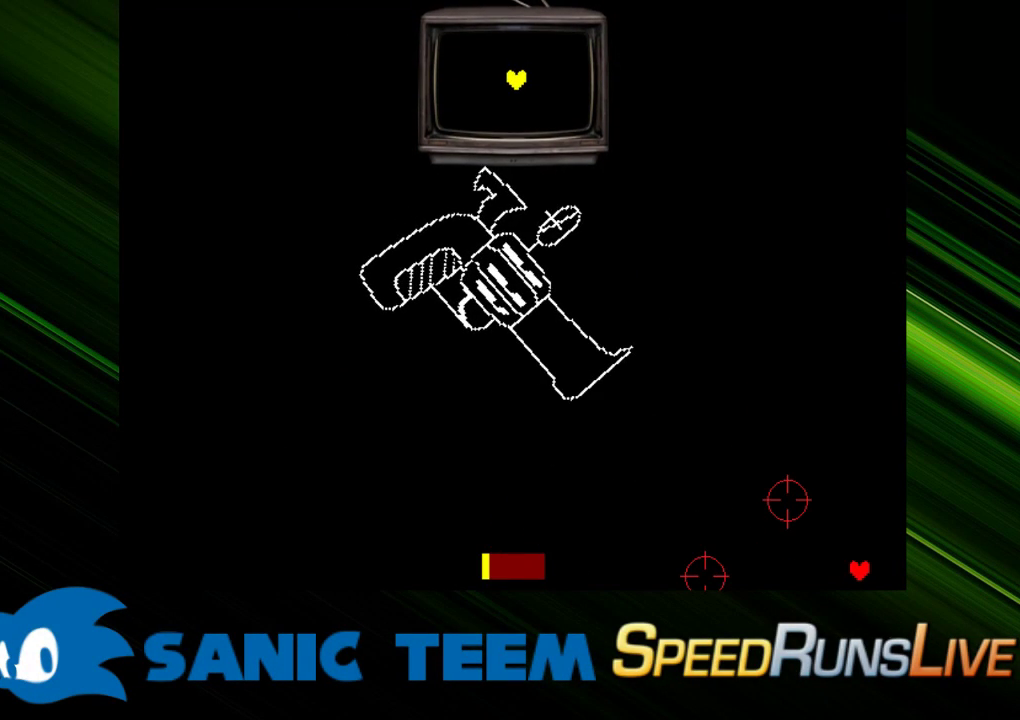
{"keys": [], "events": [[367, "right", "up"]]}
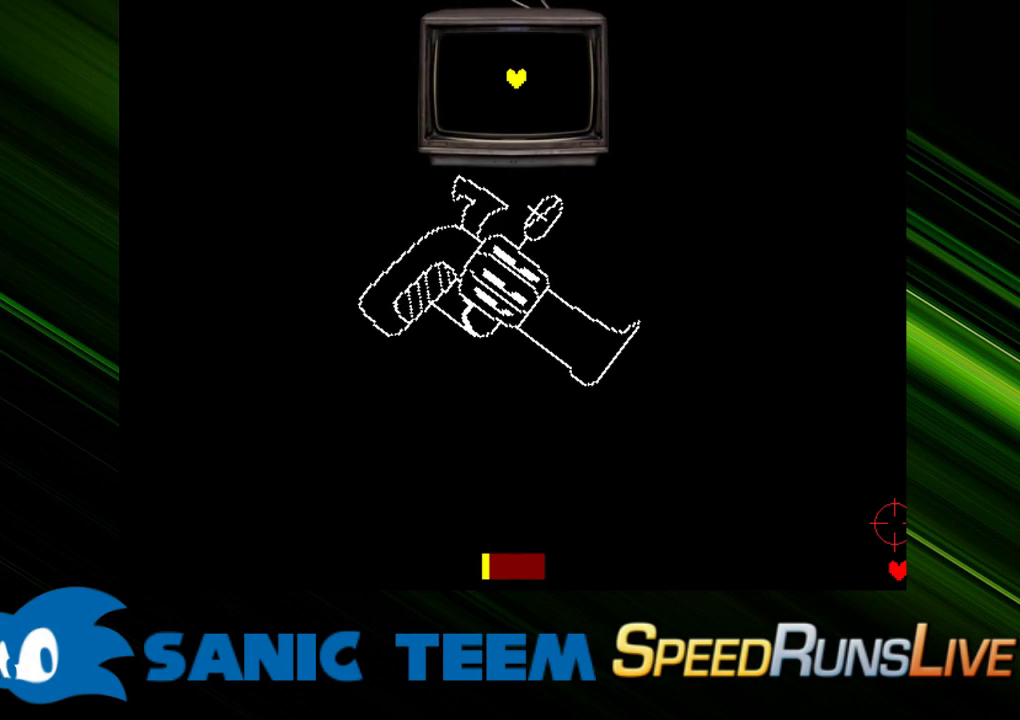
{"keys": [], "events": []}
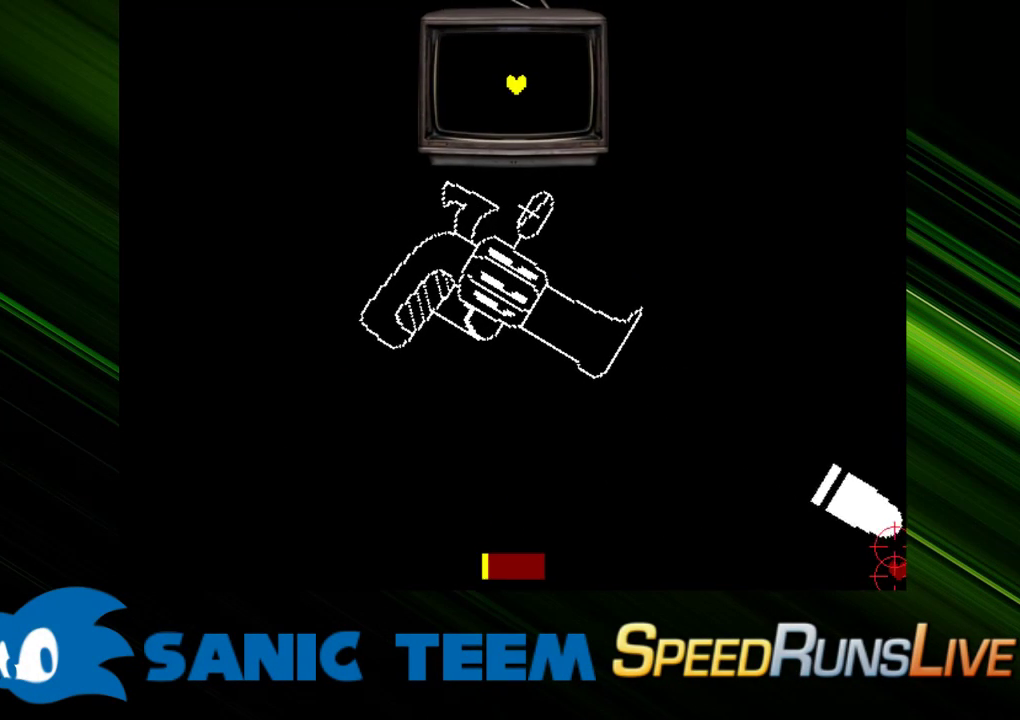
{"keys": [], "events": []}
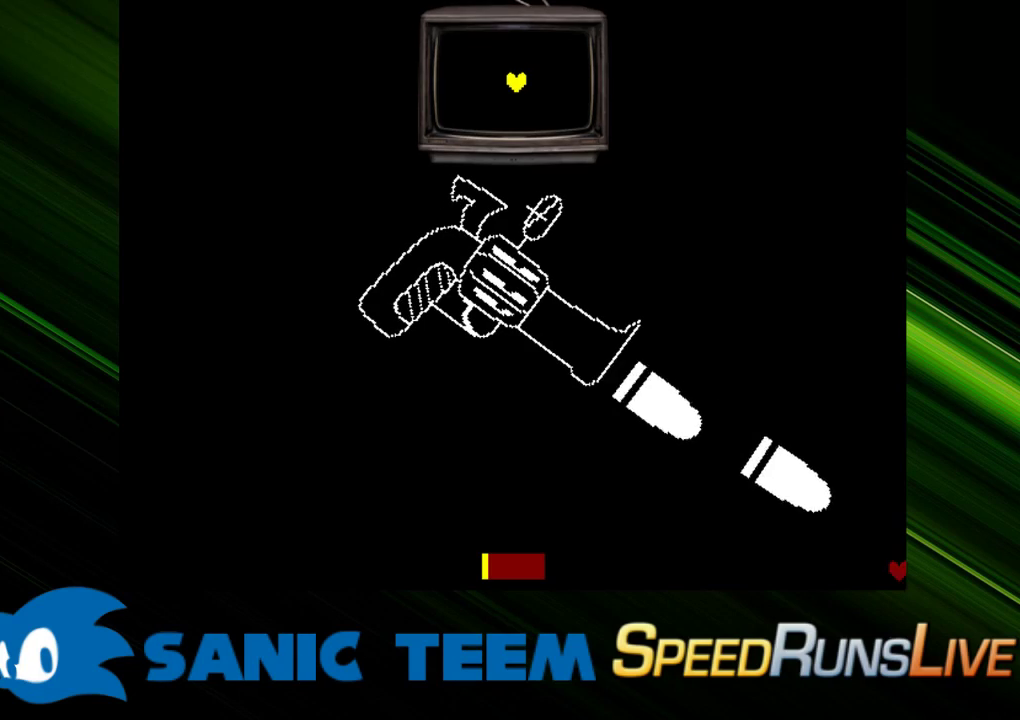
{"keys": [], "events": []}
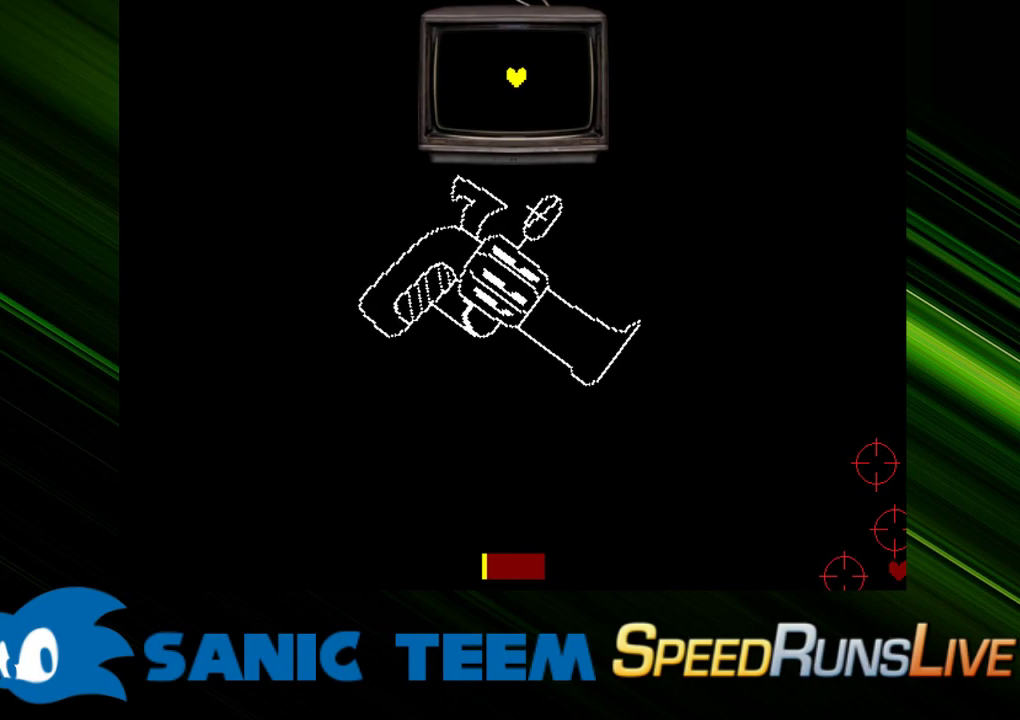
{"keys": [], "events": []}
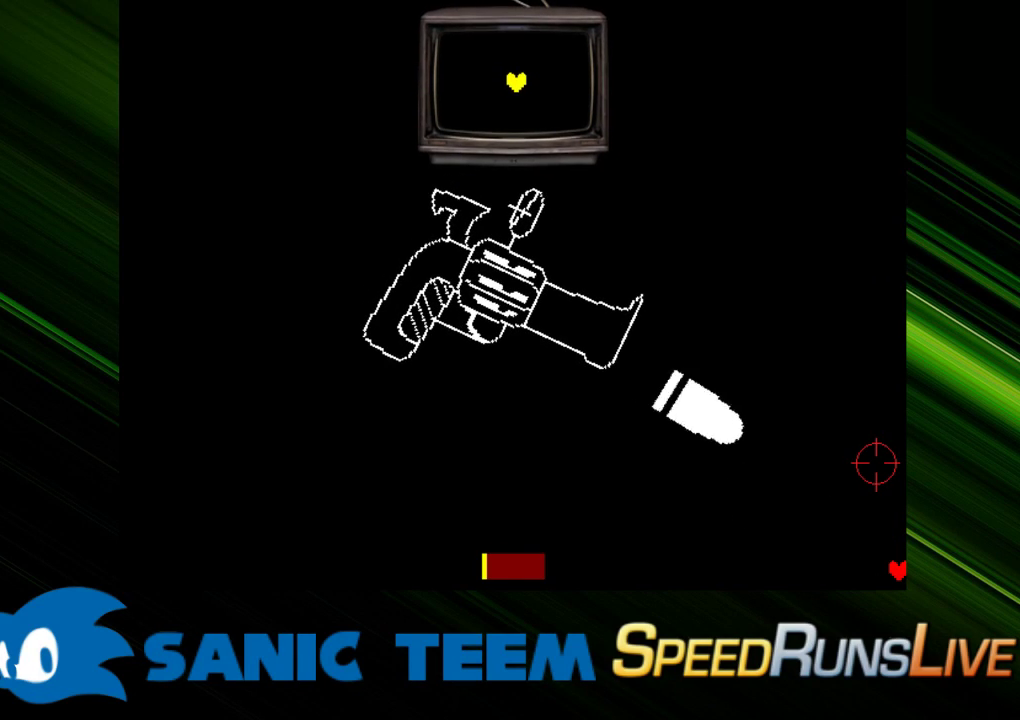
{"keys": [], "events": []}
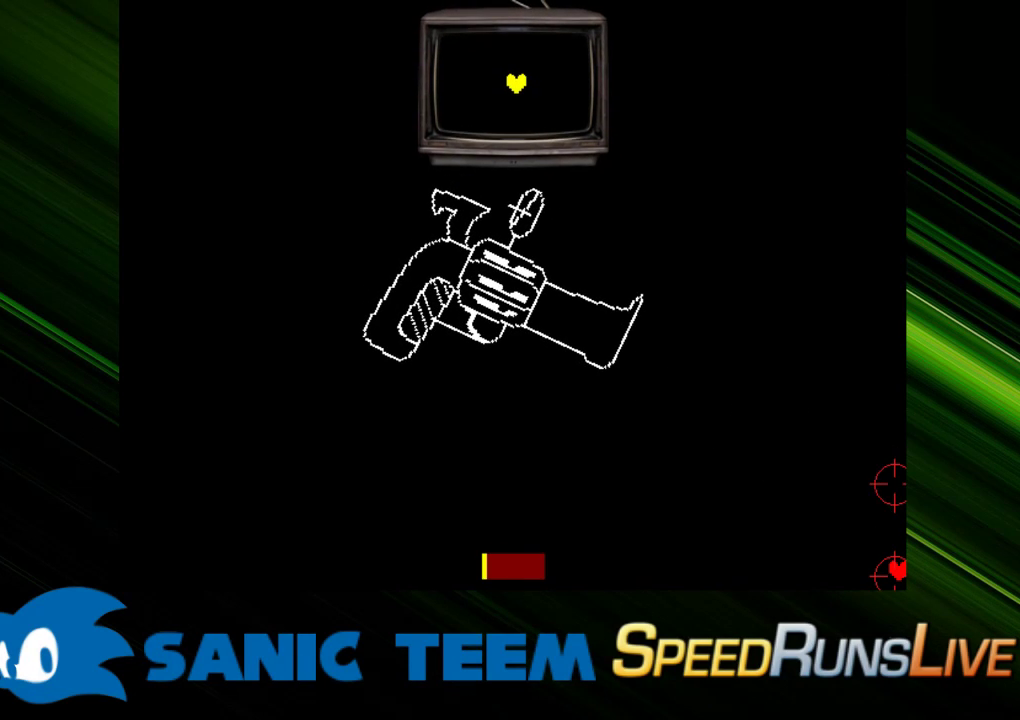
{"keys": [], "events": []}
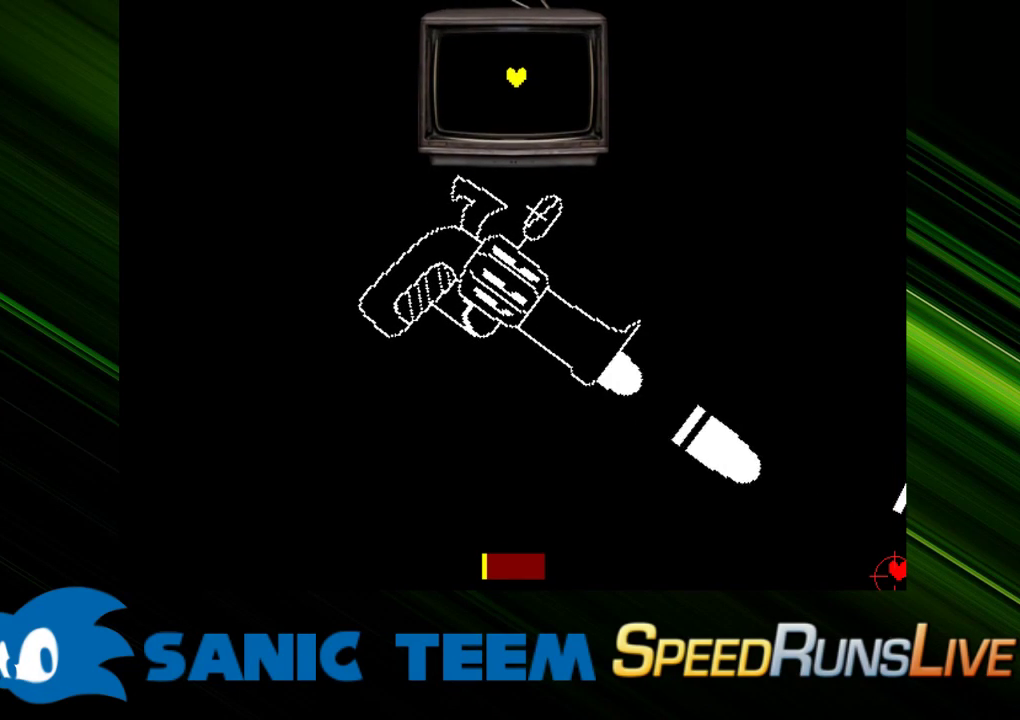
{"keys": [], "events": []}
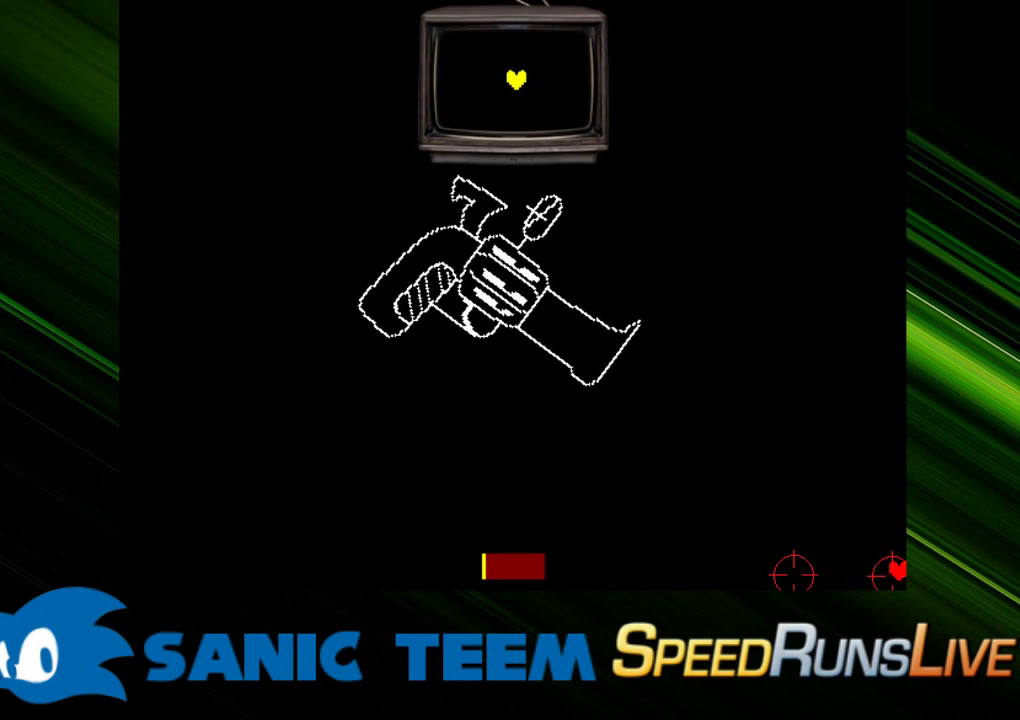
{"keys": [], "events": []}
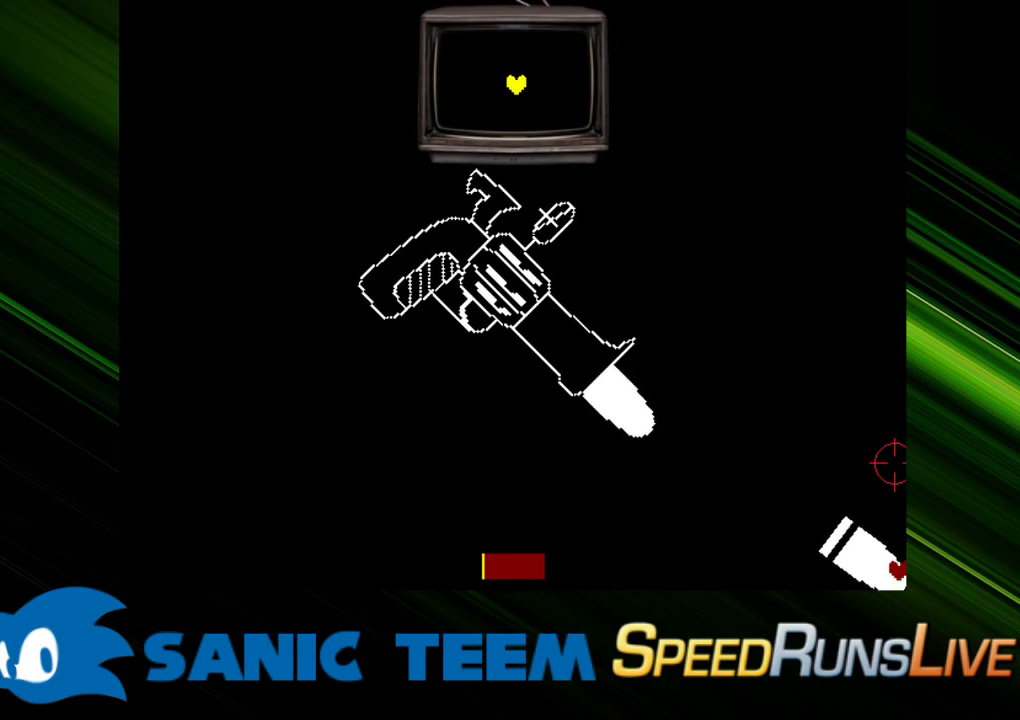
{"keys": [], "events": []}
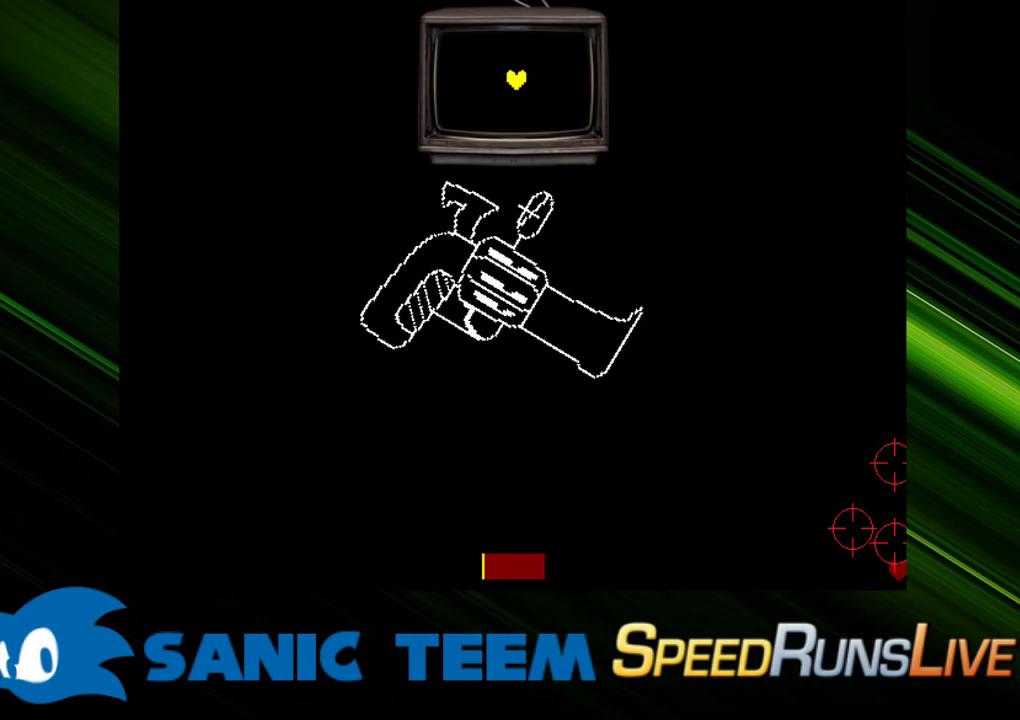
{"keys": [], "events": []}
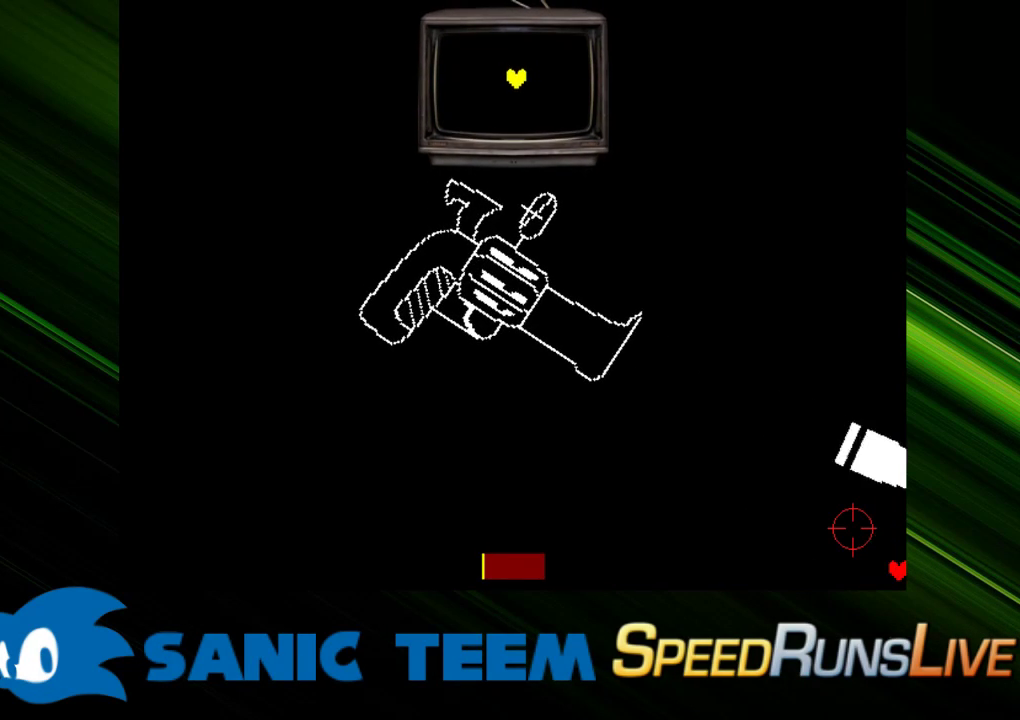
{"keys": ["left", "up"], "events": [[17, "left", "down"], [67, "up", "down"]]}
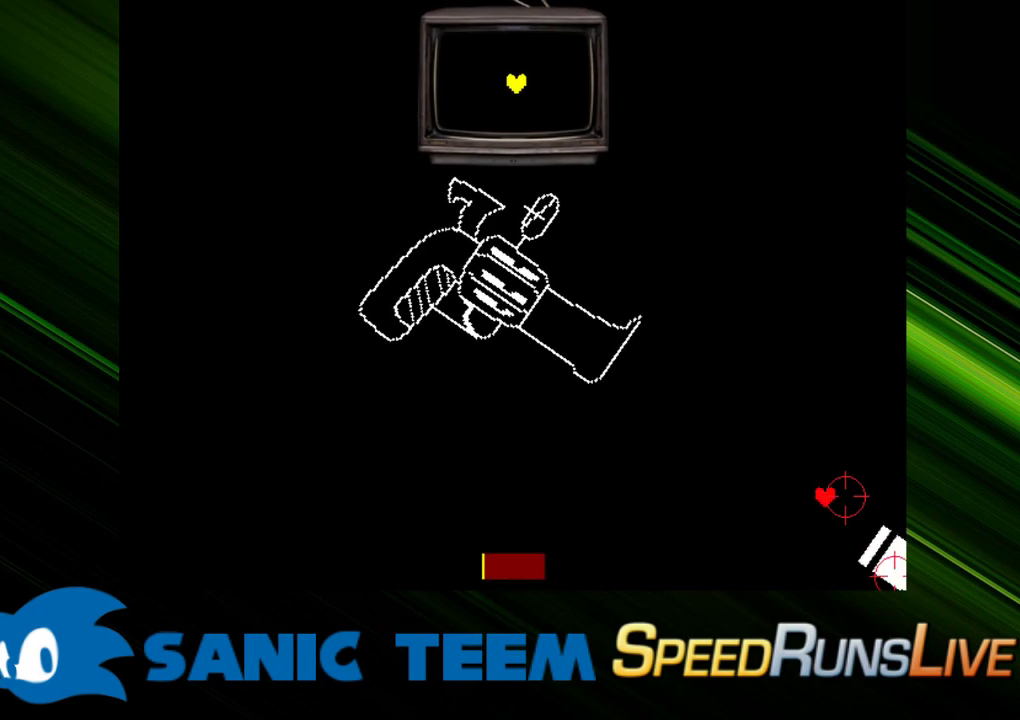
{"keys": ["left", "up"], "events": []}
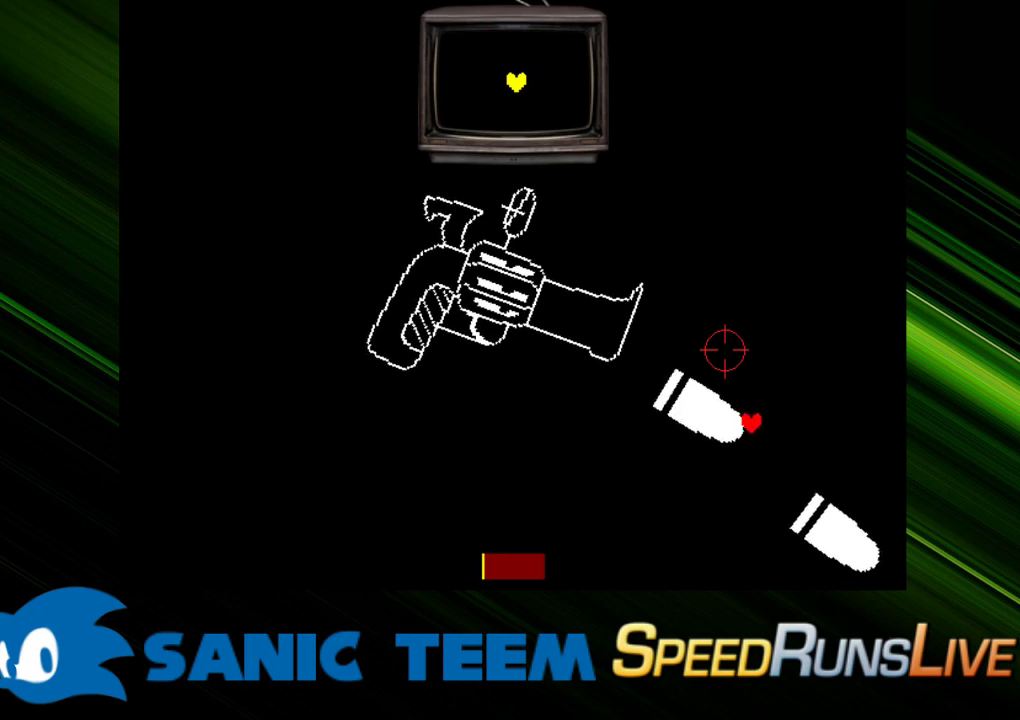
{"keys": ["left", "up"], "events": [[233, "left", "up"], [433, "left", "down"]]}
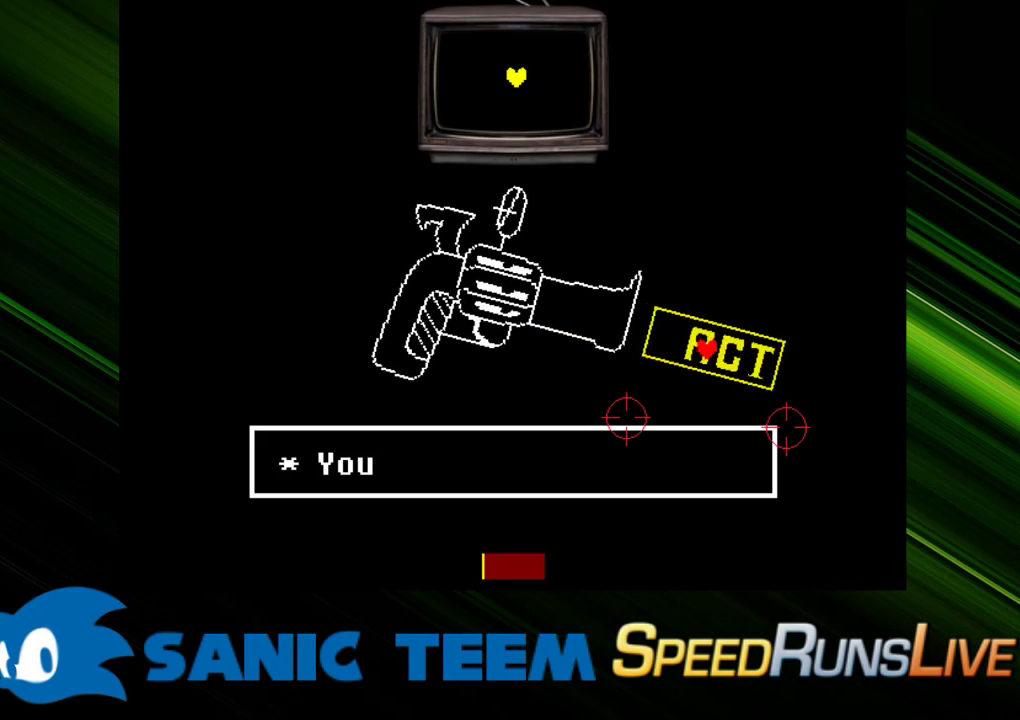
{"keys": [], "events": [[17, "left", "up"], [117, "up", "up"]]}